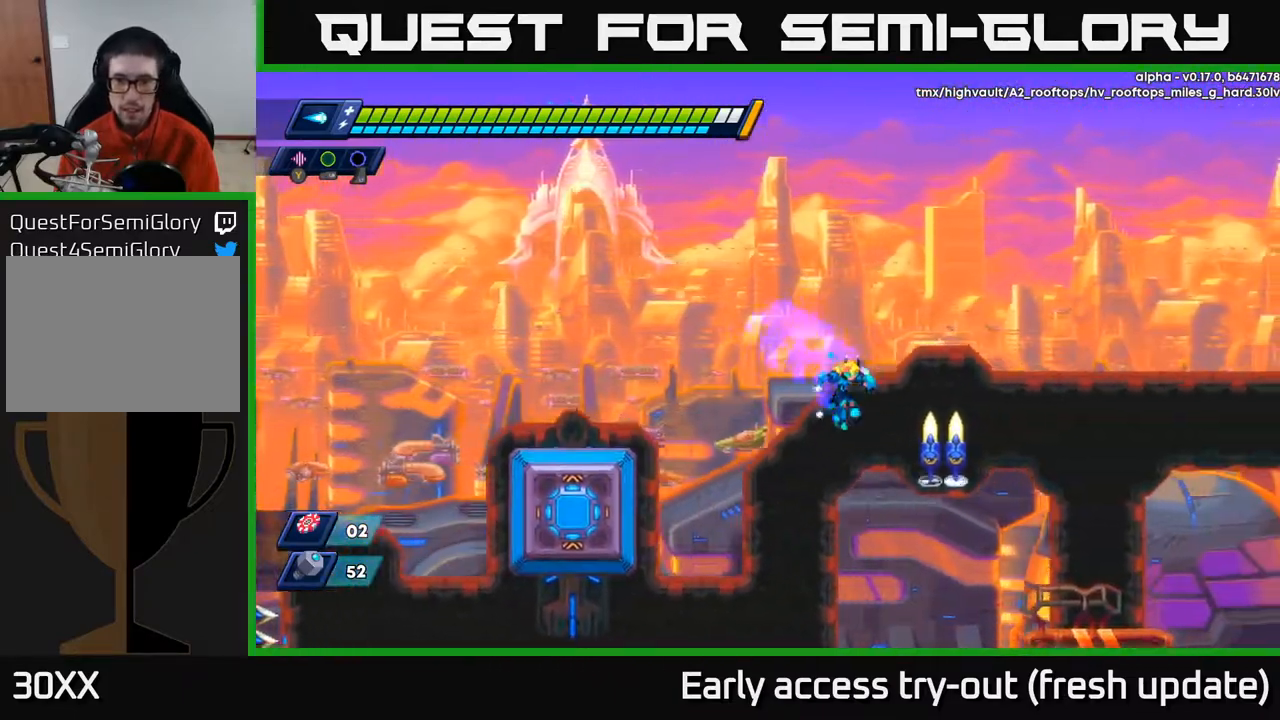
Gameplay with a controller (Xbox layout); each line is a JSON object with the inputs held at the frame after it. "events" lists button and stick changes between this image and that frame as [ms after this image, input, new state], when the widget could be followed in between.
{"buttons": ["R2", "DPAD_RIGHT"], "left_stick": "center", "right_stick": "center", "events": [[133, "X", "down"], [217, "X", "up"], [250, "X", "down"], [367, "X", "up"]]}
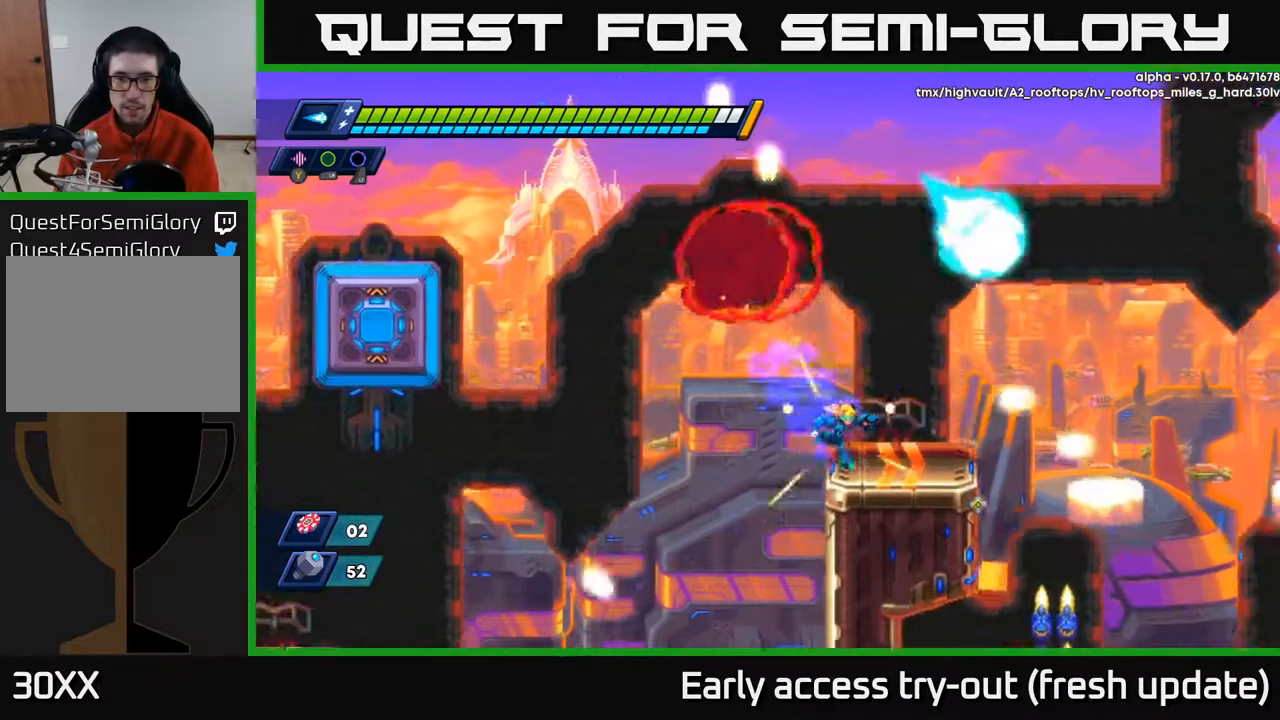
{"buttons": [], "left_stick": "center", "right_stick": "center", "events": [[67, "A", "down"], [167, "A", "up"], [250, "R2", "up"], [283, "DPAD_RIGHT", "up"]]}
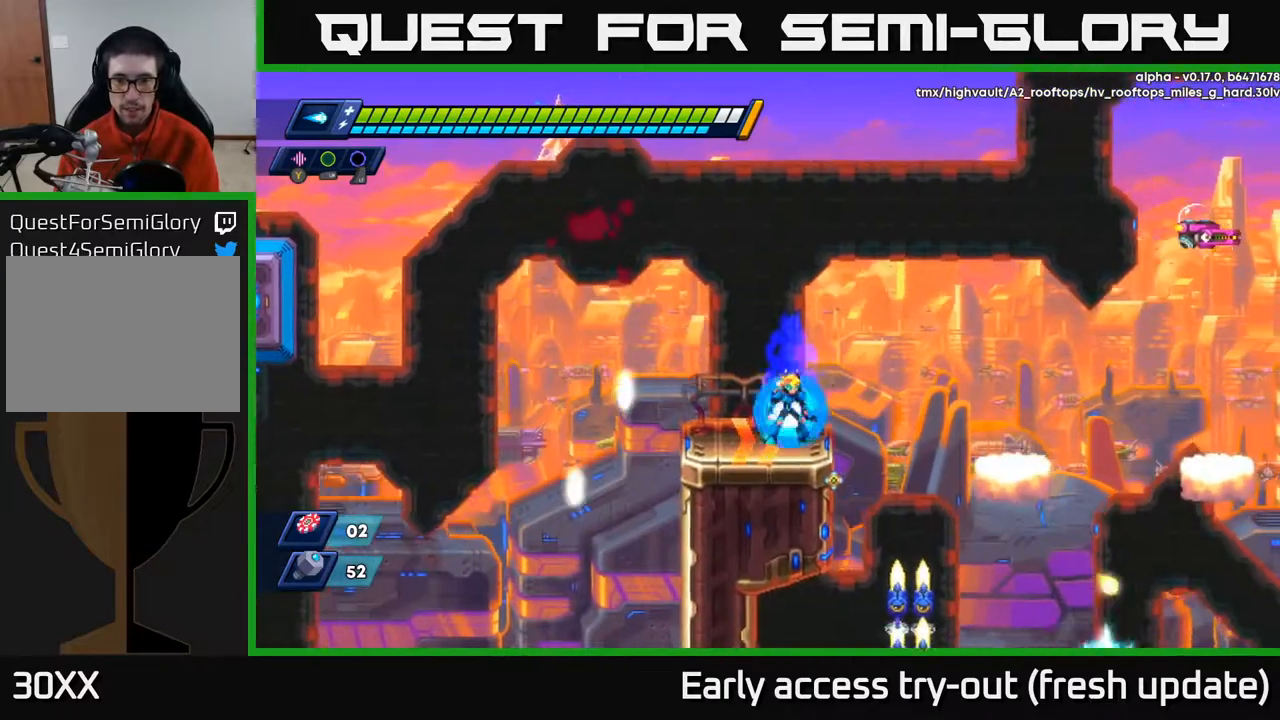
{"buttons": ["X"], "left_stick": "center", "right_stick": "center", "events": [[150, "DPAD_RIGHT", "down"], [217, "X", "down"], [267, "X", "up"], [317, "DPAD_RIGHT", "up"], [350, "X", "down"], [400, "X", "up"], [467, "X", "down"]]}
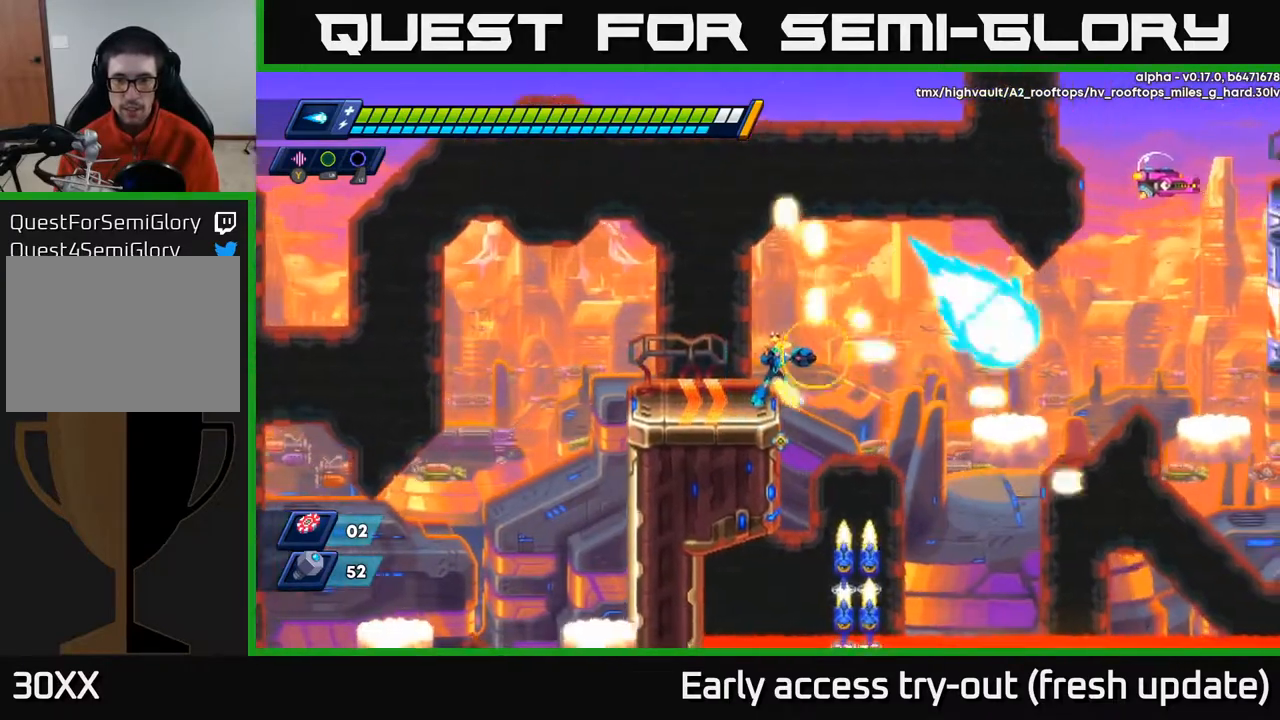
{"buttons": ["DPAD_LEFT"], "left_stick": "center", "right_stick": "center", "events": [[50, "X", "up"], [200, "DPAD_RIGHT", "down"], [350, "DPAD_RIGHT", "up"], [400, "DPAD_LEFT", "down"]]}
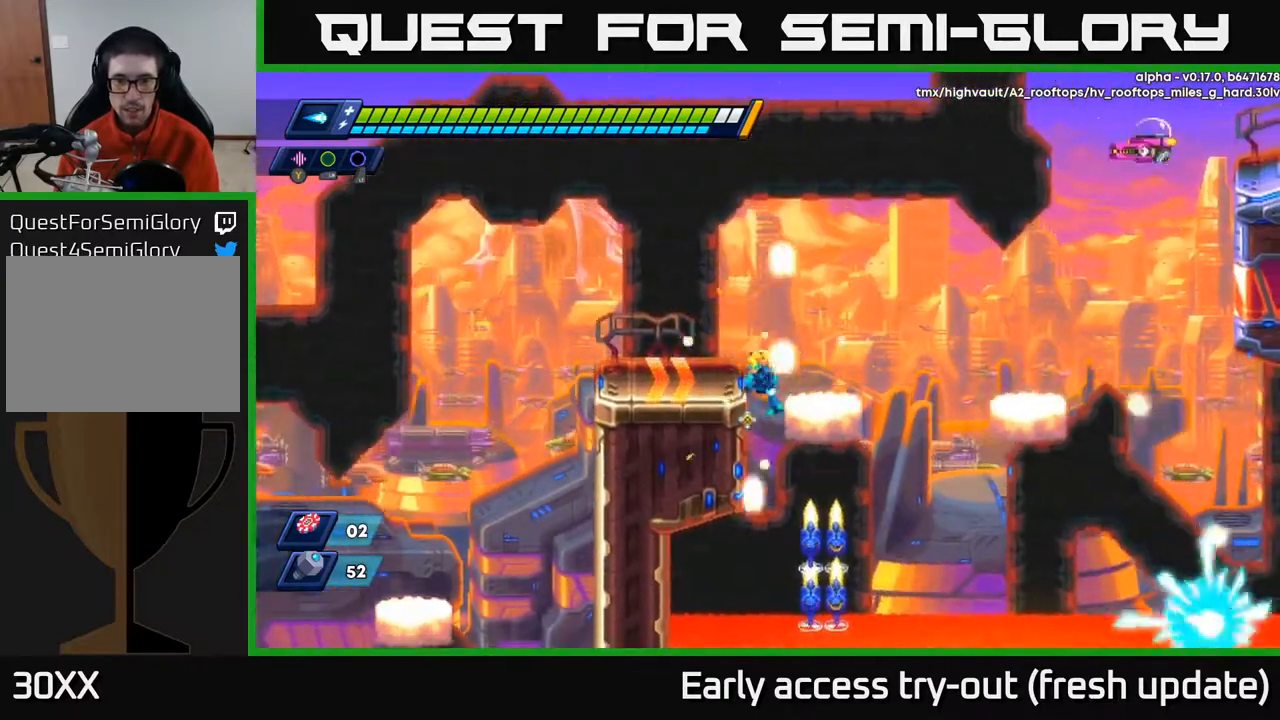
{"buttons": ["X", "DPAD_LEFT"], "left_stick": "center", "right_stick": "center", "events": [[467, "X", "down"]]}
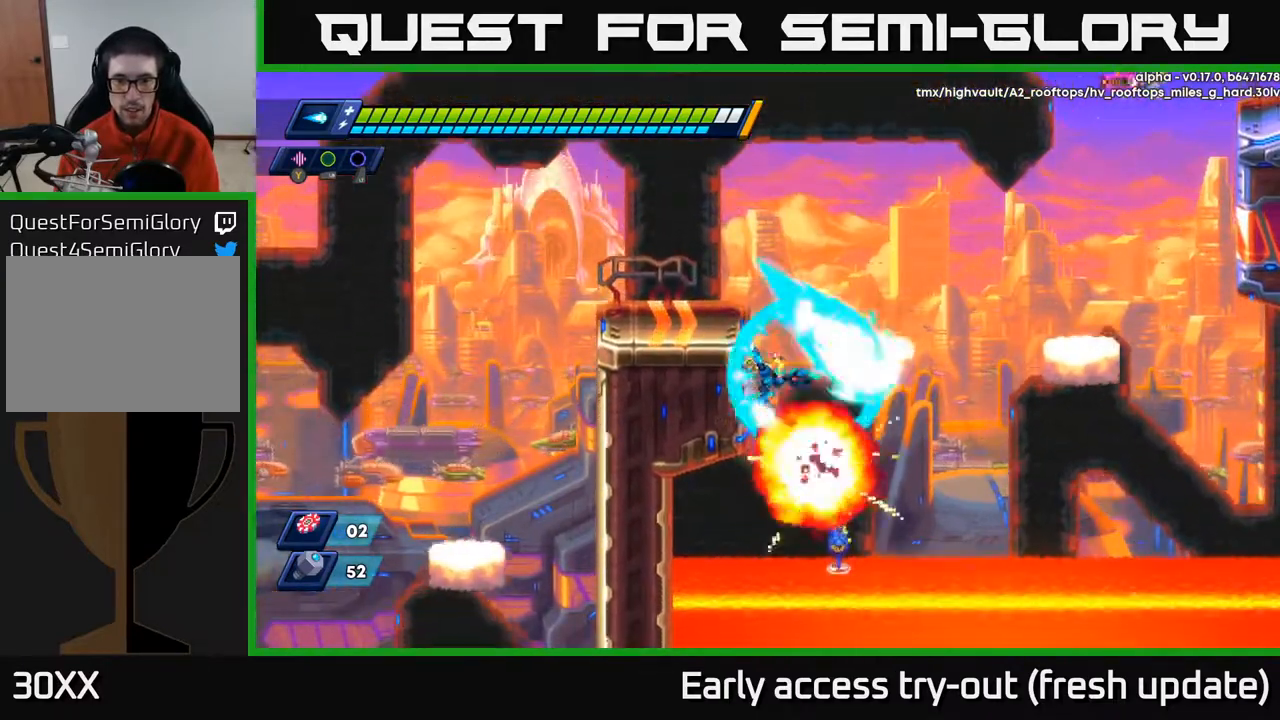
{"buttons": ["DPAD_LEFT"], "left_stick": "center", "right_stick": "center", "events": [[50, "X", "up"], [117, "X", "down"], [200, "X", "up"], [250, "X", "down"], [333, "A", "down"], [367, "X", "up"], [483, "A", "up"]]}
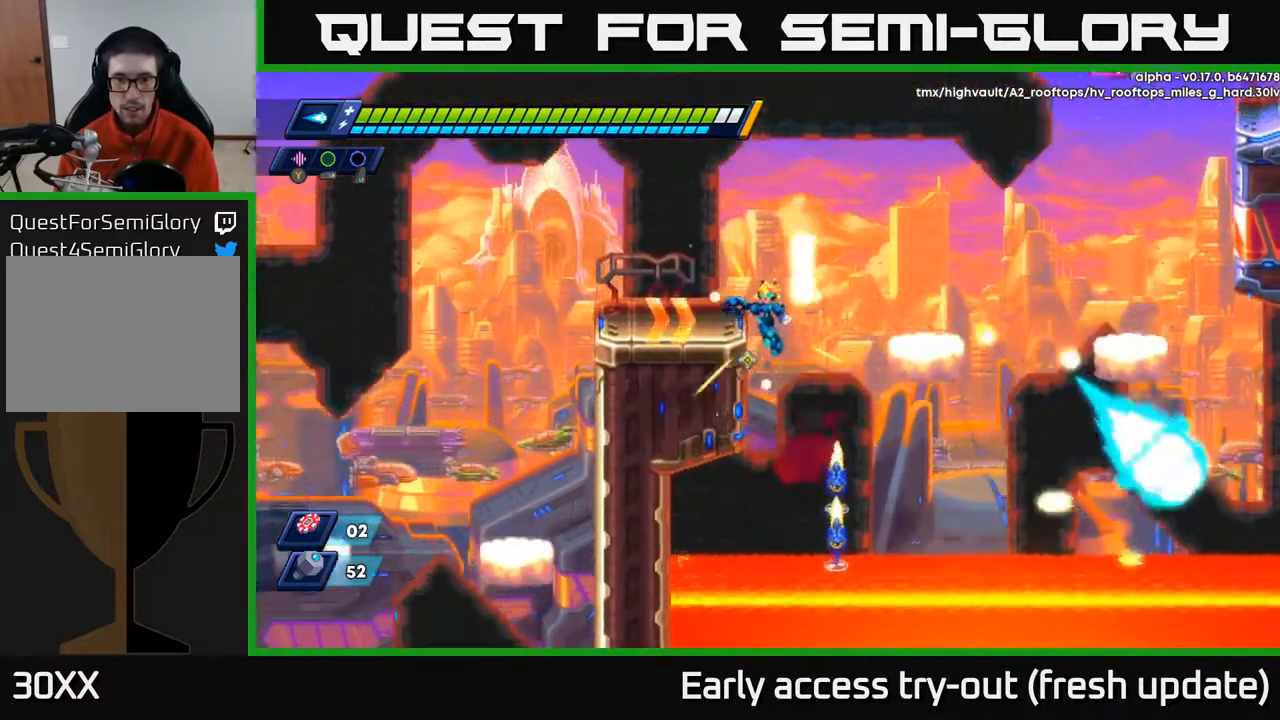
{"buttons": ["DPAD_LEFT"], "left_stick": "center", "right_stick": "center", "events": [[233, "A", "down"], [383, "A", "up"]]}
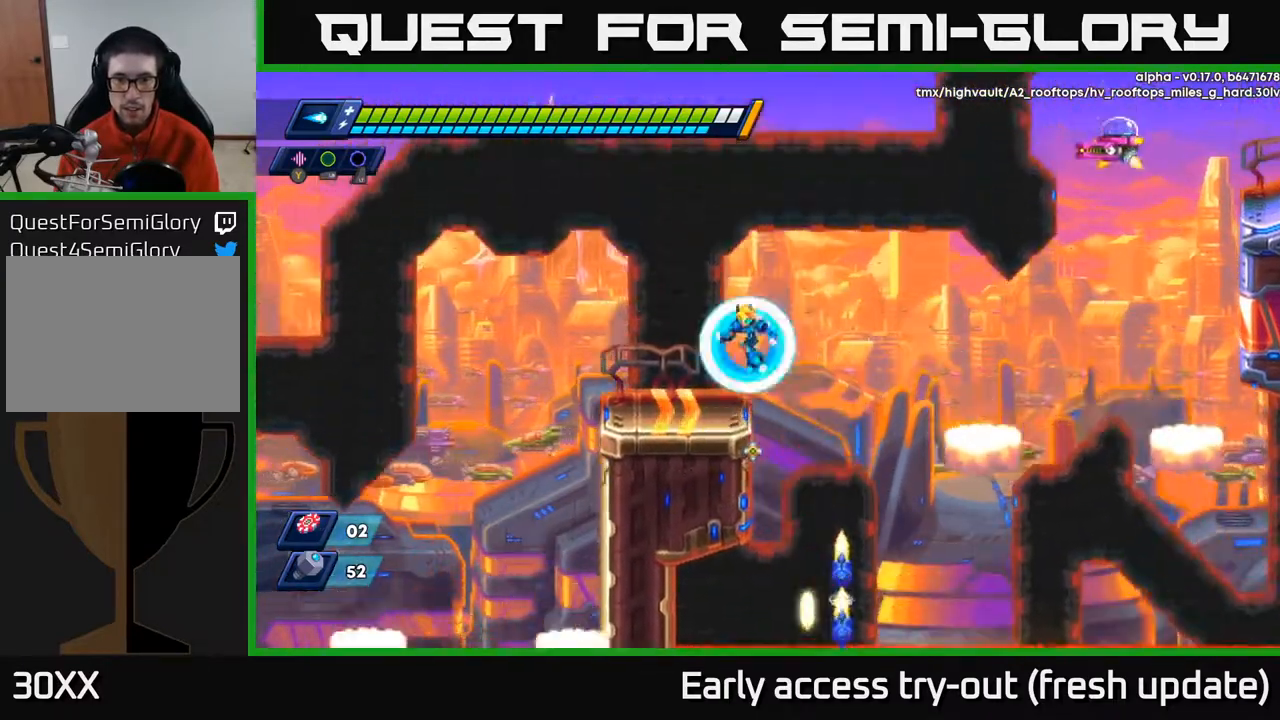
{"buttons": ["DPAD_LEFT"], "left_stick": "center", "right_stick": "center", "events": [[83, "DPAD_LEFT", "up"], [150, "DPAD_RIGHT", "down"], [200, "R2", "down"], [217, "A", "down"], [433, "X", "down"], [467, "DPAD_RIGHT", "up"], [483, "A", "up"], [500, "DPAD_LEFT", "down"], [500, "R2", "up"], [500, "X", "up"]]}
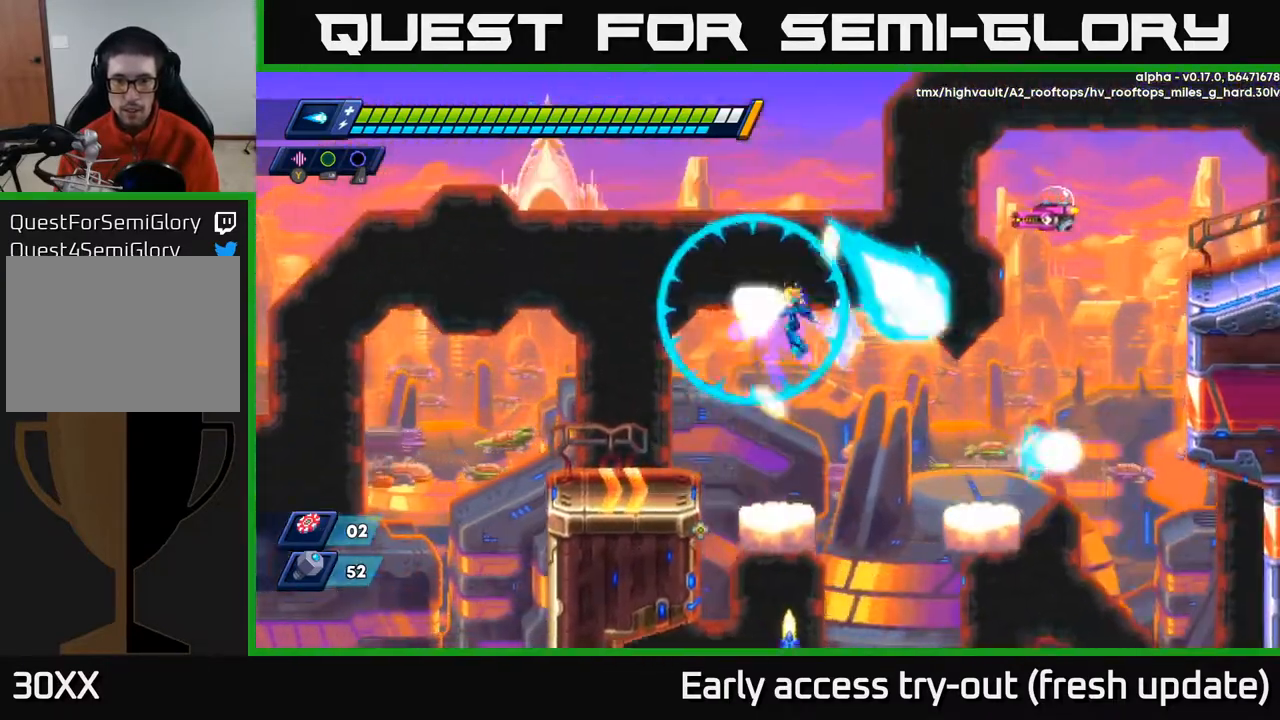
{"buttons": ["DPAD_LEFT"], "left_stick": "center", "right_stick": "center", "events": [[50, "X", "down"], [133, "X", "up"], [167, "X", "down"], [250, "X", "up"], [367, "X", "down"], [433, "X", "up"]]}
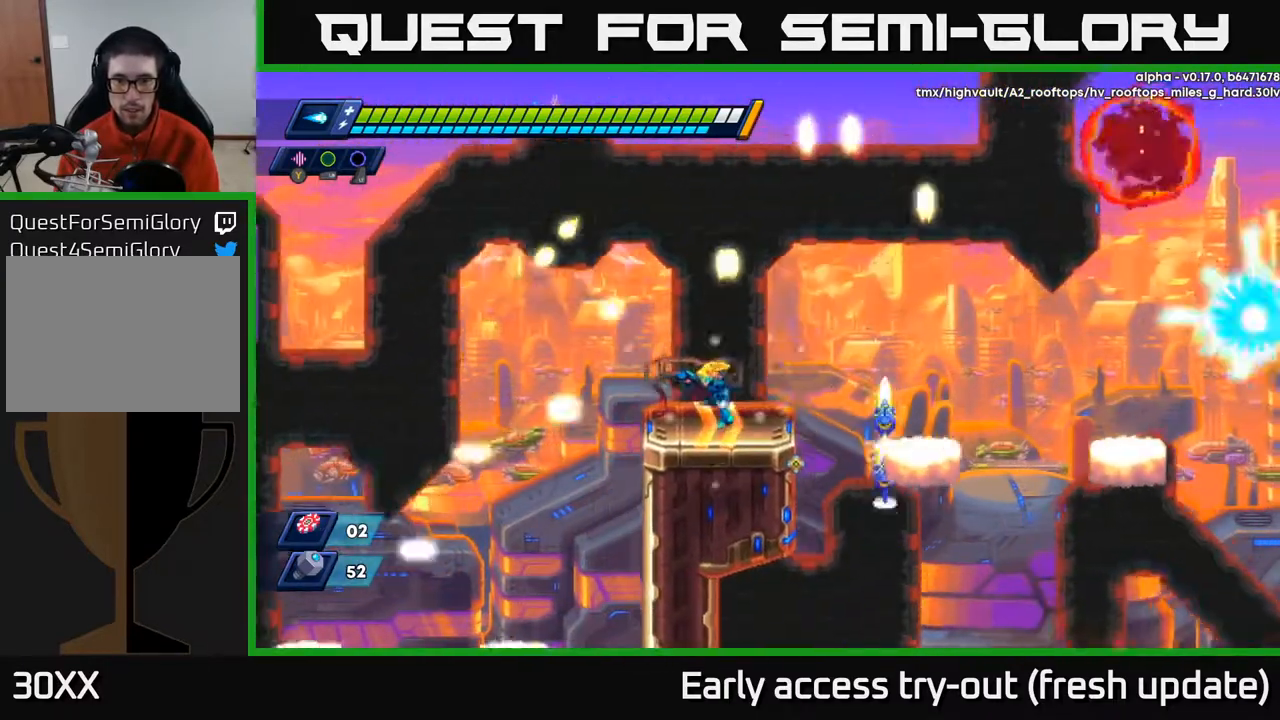
{"buttons": ["X"], "left_stick": "center", "right_stick": "center", "events": [[67, "DPAD_LEFT", "up"], [83, "DPAD_RIGHT", "down"], [200, "X", "down"], [267, "X", "up"], [333, "DPAD_RIGHT", "up"], [350, "X", "down"], [383, "X", "up"], [450, "X", "down"]]}
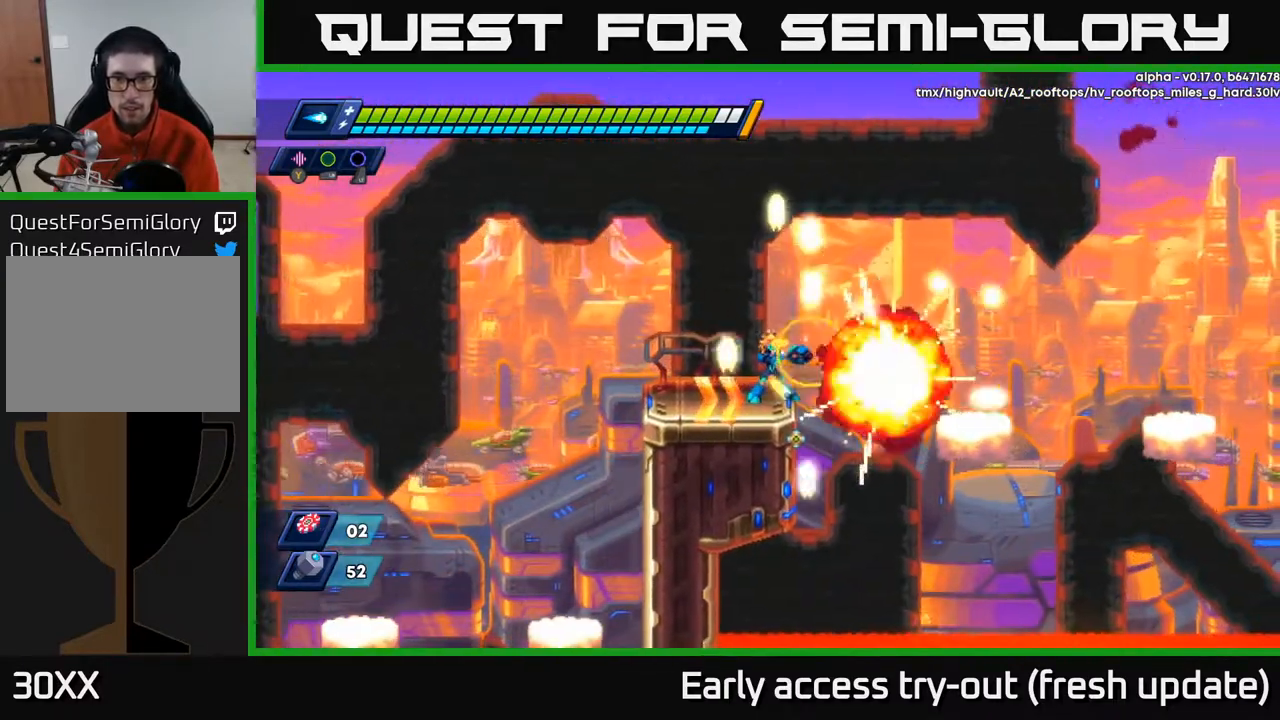
{"buttons": ["A", "R2", "DPAD_RIGHT"], "left_stick": "center", "right_stick": "center", "events": [[33, "X", "up"], [117, "X", "down"], [150, "X", "up"], [167, "DPAD_RIGHT", "down"], [250, "R2", "down"], [333, "A", "down"]]}
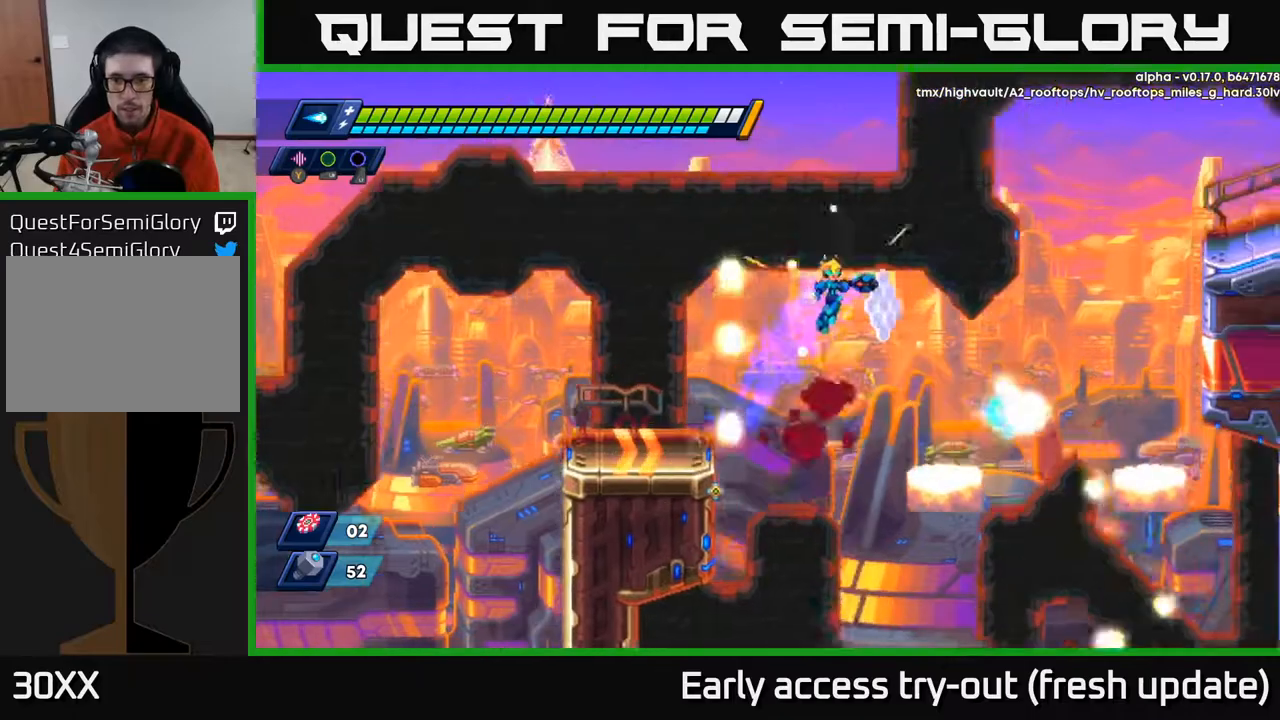
{"buttons": ["DPAD_RIGHT"], "left_stick": "center", "right_stick": "center", "events": [[67, "A", "up"], [183, "R2", "up"]]}
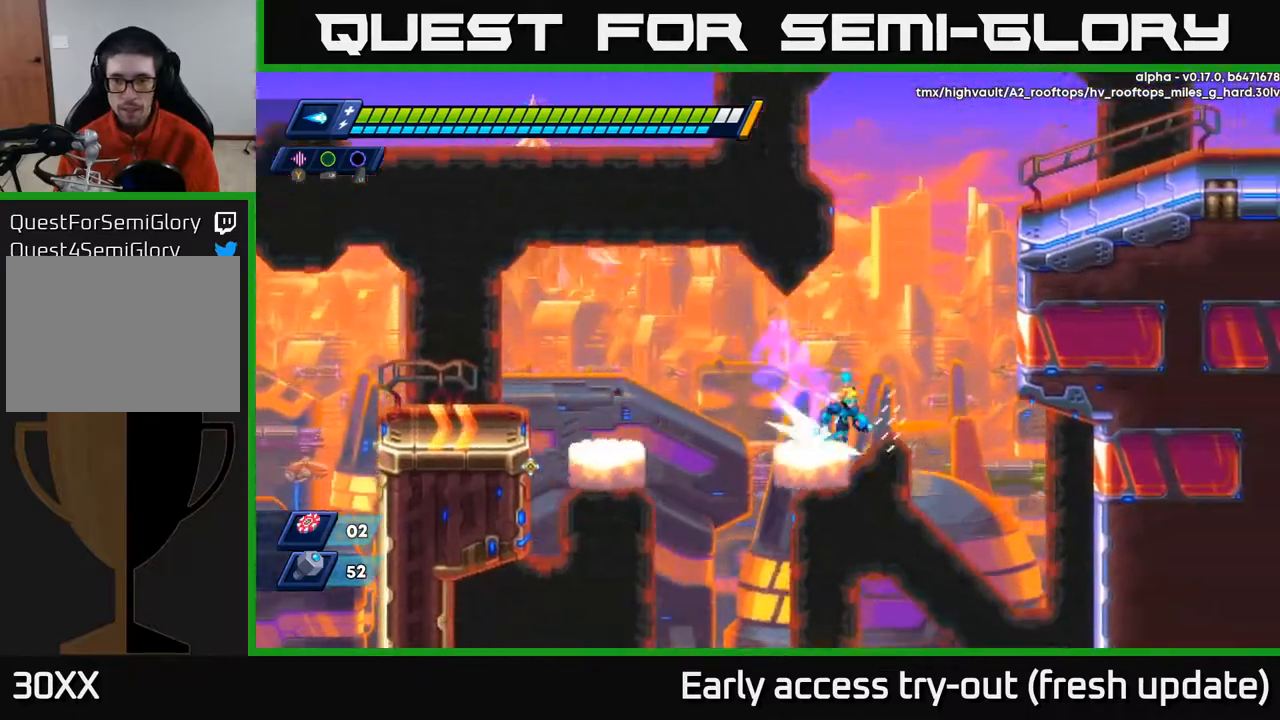
{"buttons": ["A", "R2", "DPAD_RIGHT"], "left_stick": "center", "right_stick": "center", "events": [[50, "R2", "down"], [83, "A", "down"], [333, "A", "up"], [417, "A", "down"]]}
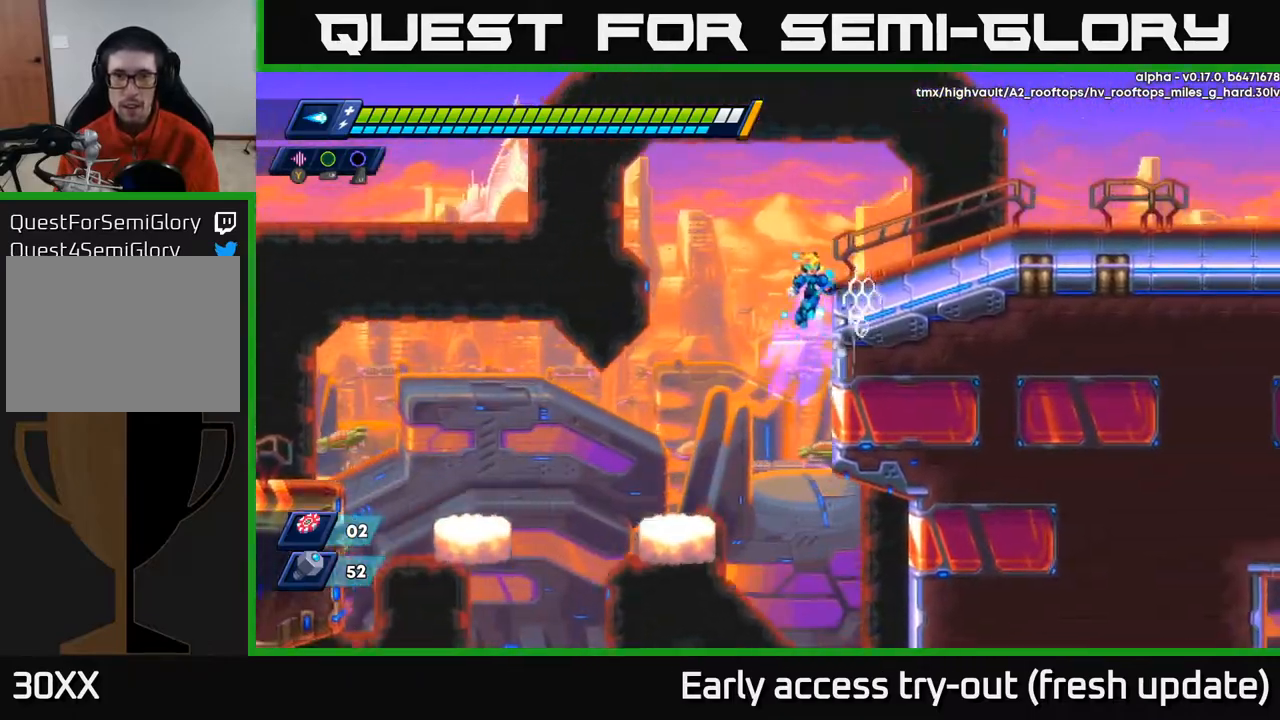
{"buttons": ["A", "R2", "DPAD_RIGHT"], "left_stick": "center", "right_stick": "center", "events": [[217, "A", "up"], [300, "R2", "up"], [400, "R2", "down"], [483, "A", "down"]]}
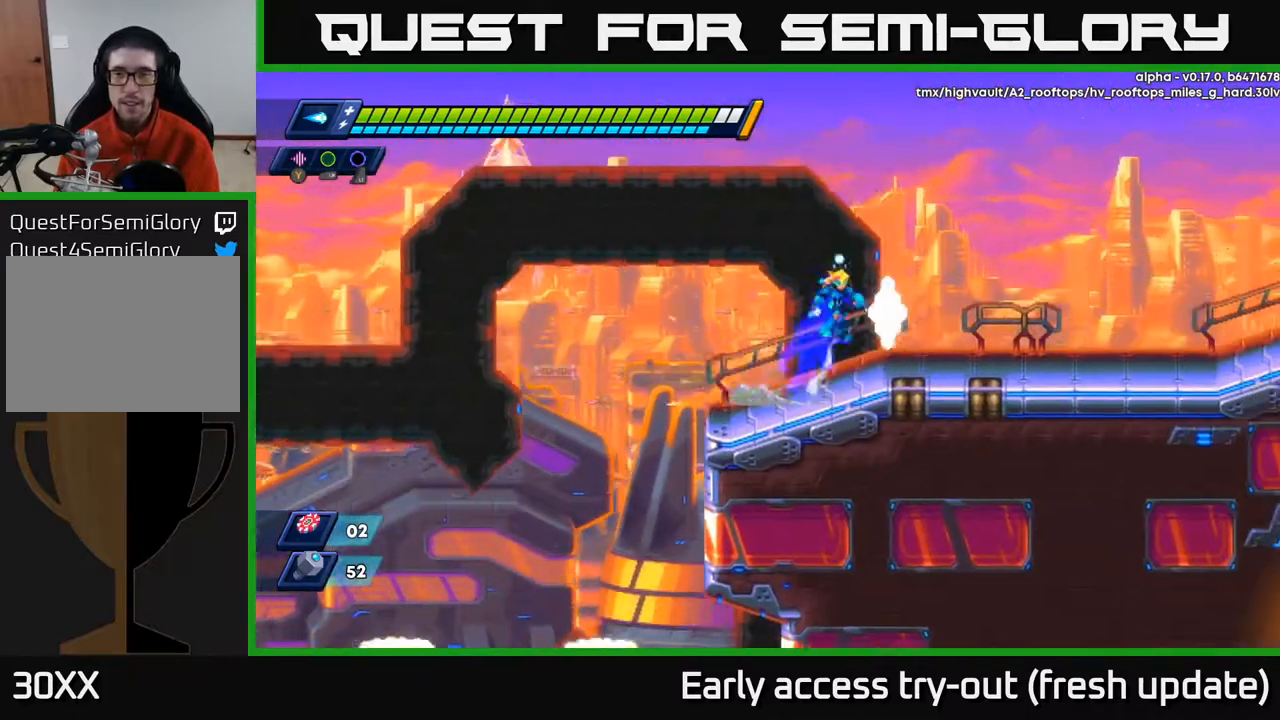
{"buttons": ["DPAD_RIGHT"], "left_stick": "center", "right_stick": "center", "events": [[350, "A", "up"], [383, "R2", "up"]]}
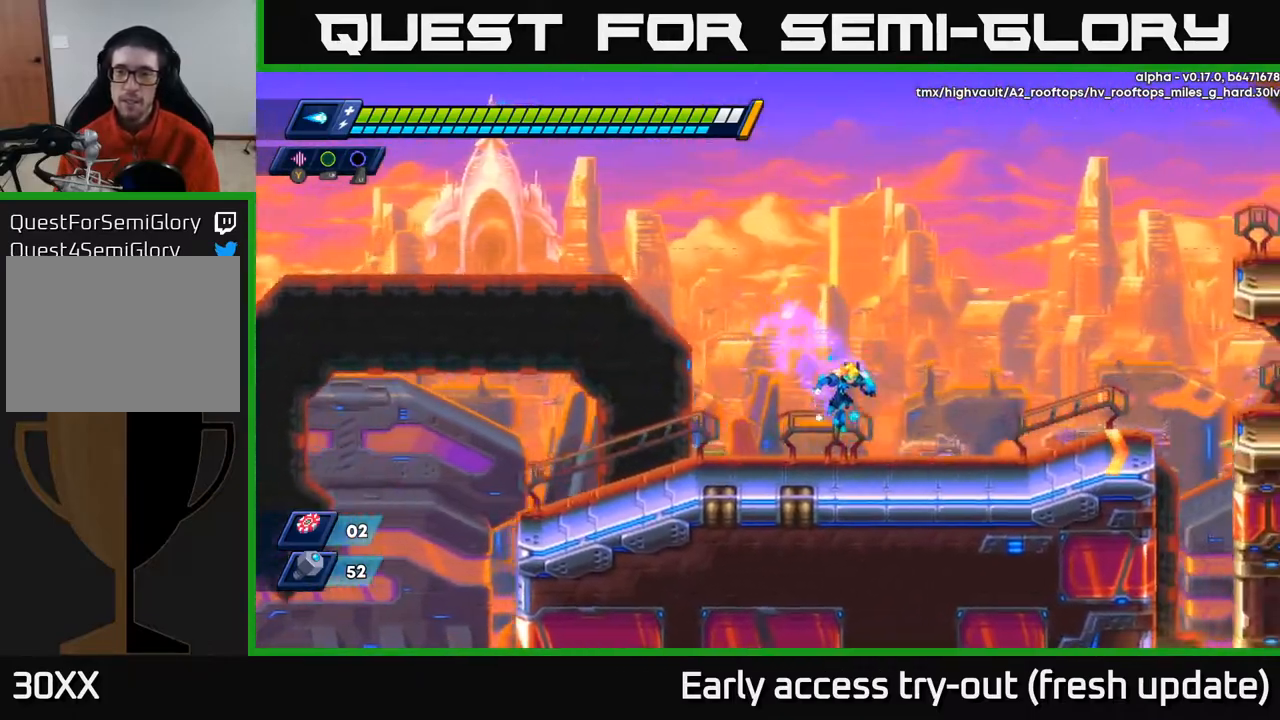
{"buttons": ["A", "X", "R2", "DPAD_RIGHT"], "left_stick": "center", "right_stick": "center", "events": [[167, "R2", "down"], [217, "A", "down"], [467, "X", "down"]]}
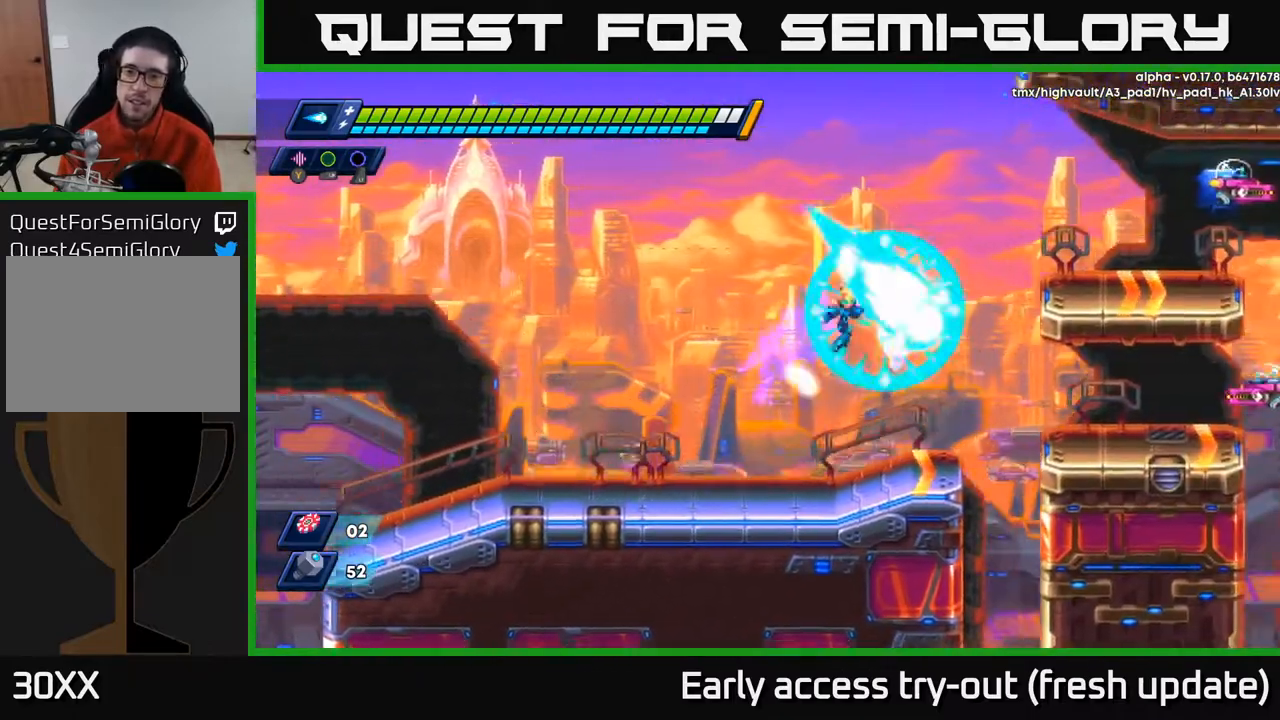
{"buttons": ["A", "X", "R2", "DPAD_RIGHT"], "left_stick": "center", "right_stick": "center", "events": [[17, "A", "up"], [50, "R2", "up"], [133, "X", "up"], [383, "A", "down"], [400, "R2", "down"], [450, "X", "down"]]}
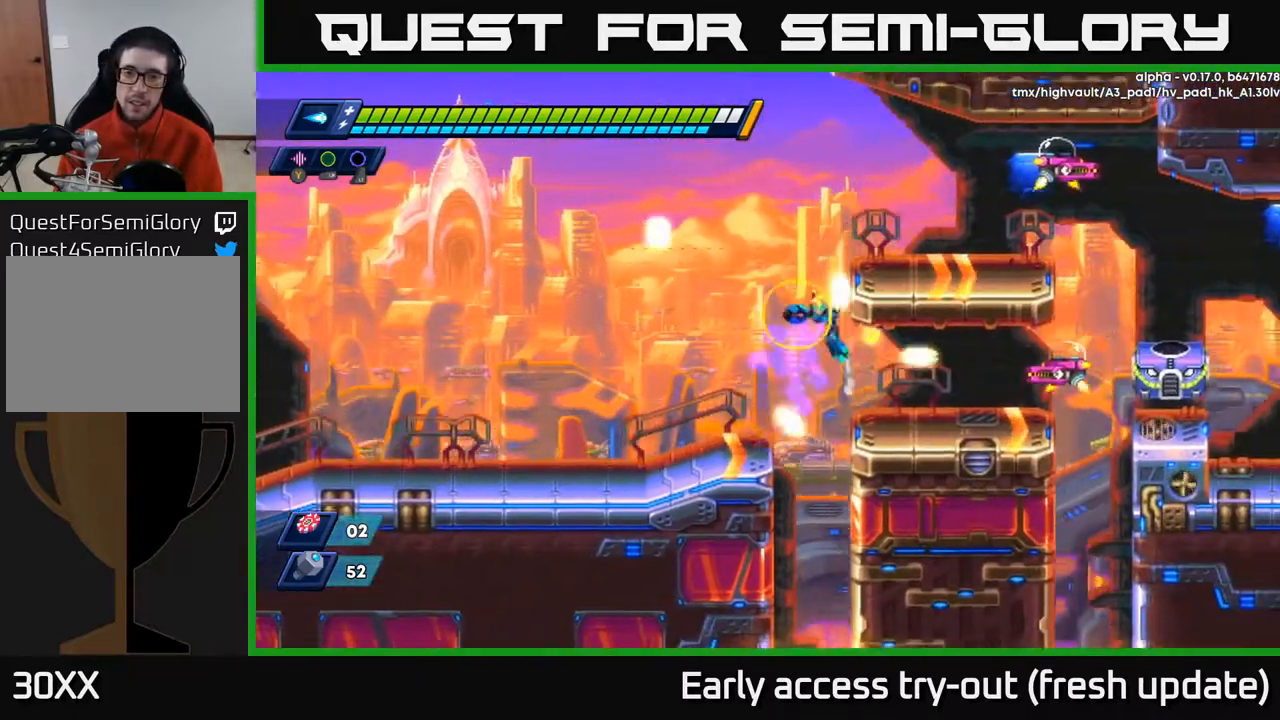
{"buttons": ["X", "DPAD_RIGHT"], "left_stick": "center", "right_stick": "center", "events": [[17, "A", "up"], [17, "R2", "up"], [50, "X", "up"], [100, "X", "down"], [167, "X", "up"], [233, "X", "down"], [300, "X", "up"], [367, "X", "down"], [433, "X", "up"], [500, "X", "down"]]}
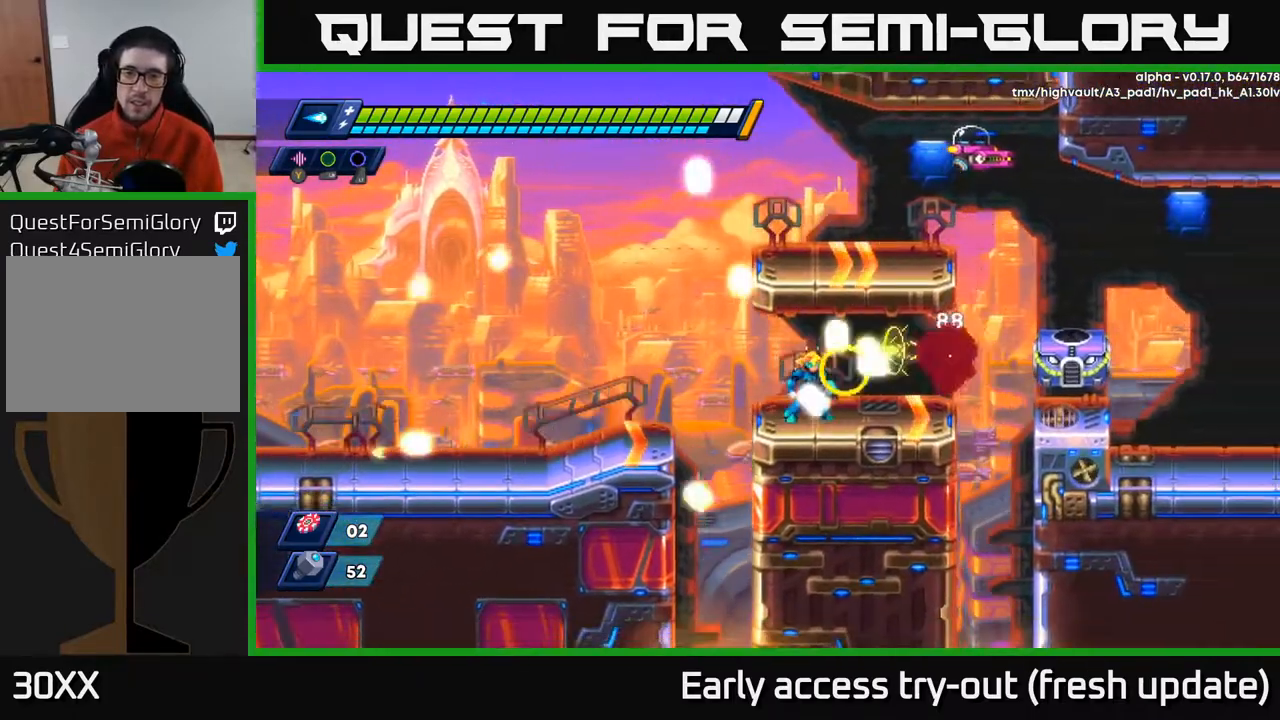
{"buttons": ["A", "R2"], "left_stick": "center", "right_stick": "center", "events": [[17, "DPAD_RIGHT", "up"], [67, "X", "up"], [133, "X", "down"], [183, "DPAD_LEFT", "down"], [200, "X", "up"], [333, "R2", "down"], [433, "A", "down"], [500, "DPAD_LEFT", "up"]]}
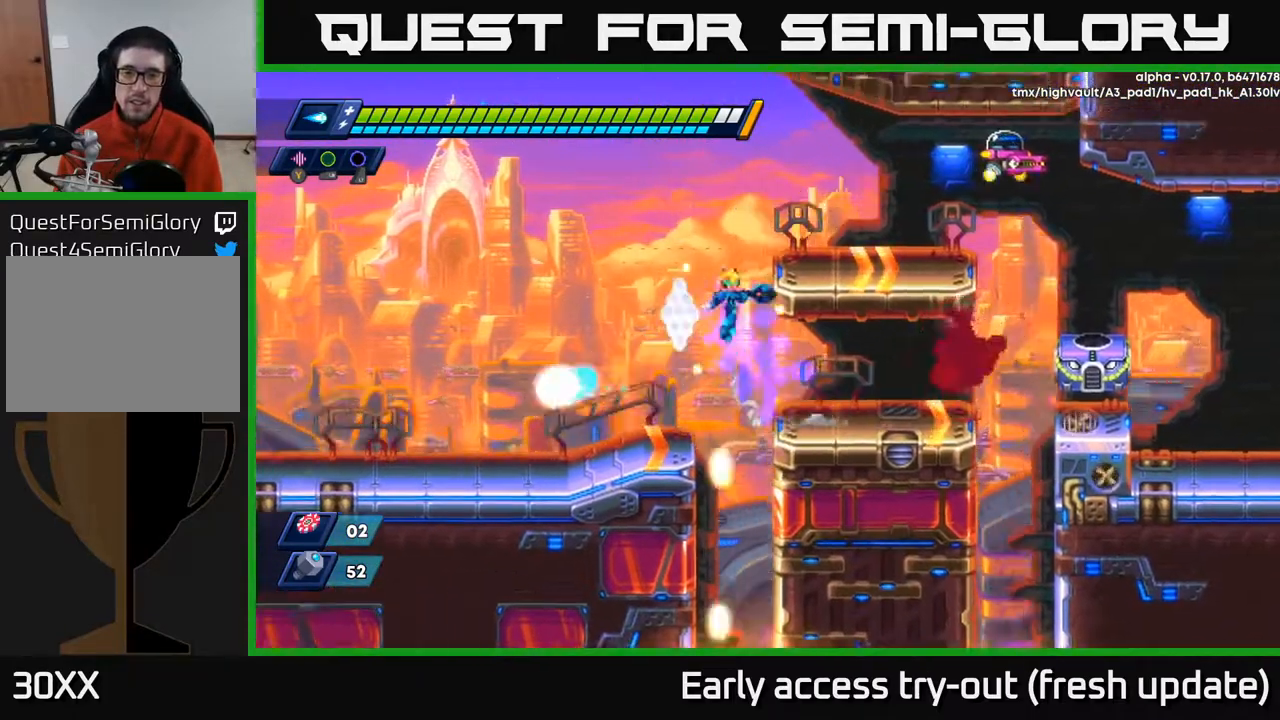
{"buttons": ["X", "DPAD_RIGHT"], "left_stick": "center", "right_stick": "center", "events": [[33, "DPAD_RIGHT", "down"], [100, "A", "up"], [183, "A", "down"], [333, "X", "down"], [350, "A", "up"], [383, "R2", "up"], [400, "X", "up"], [450, "X", "down"]]}
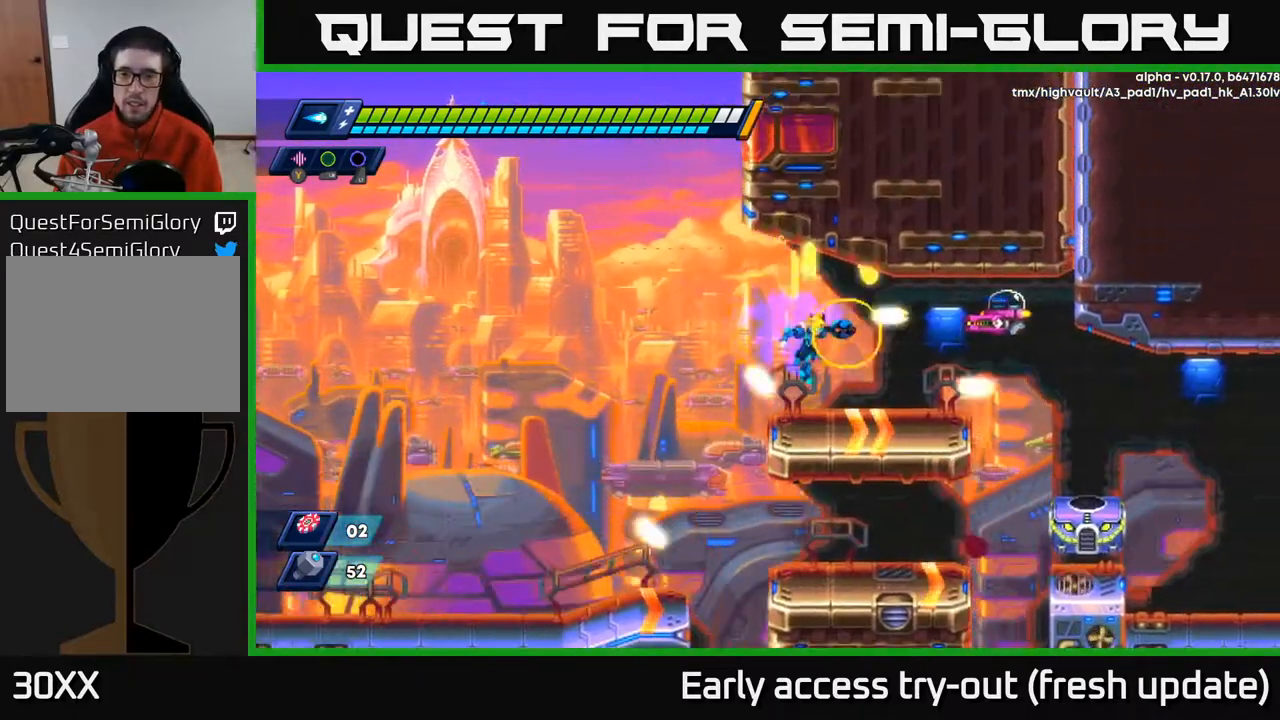
{"buttons": ["X"], "left_stick": "center", "right_stick": "center", "events": [[17, "X", "up"], [83, "X", "down"], [167, "X", "up"], [217, "X", "down"], [317, "DPAD_RIGHT", "up"], [417, "X", "up"], [500, "X", "down"]]}
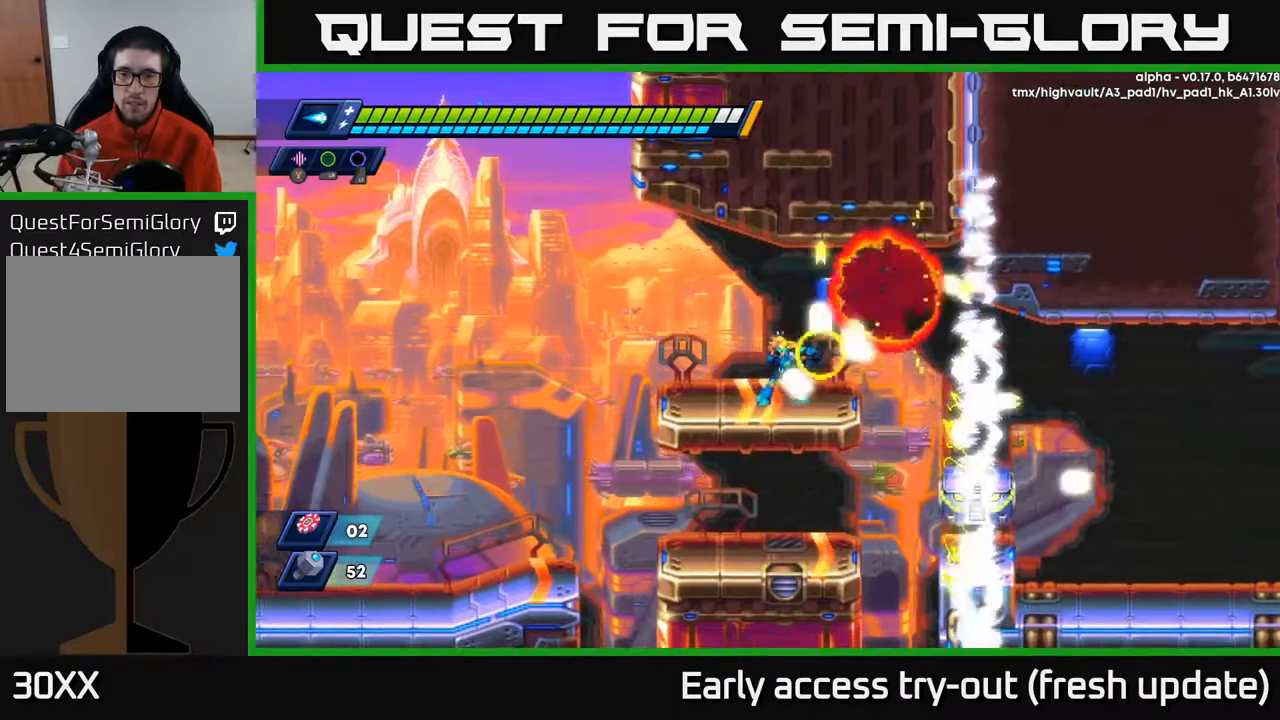
{"buttons": [], "left_stick": "center", "right_stick": "center", "events": [[67, "X", "up"], [117, "DPAD_RIGHT", "down"], [233, "R2", "down"], [250, "A", "down"], [350, "A", "up"], [350, "R2", "up"], [483, "DPAD_RIGHT", "up"]]}
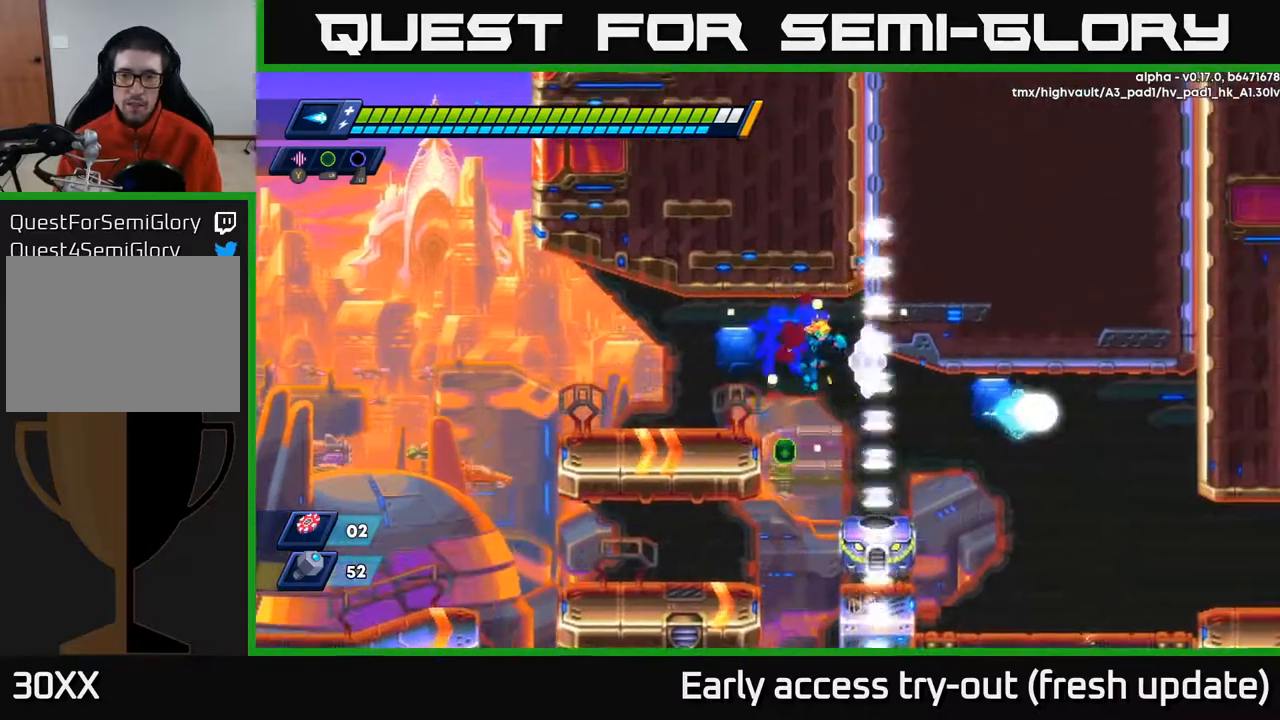
{"buttons": ["DPAD_LEFT"], "left_stick": "center", "right_stick": "center", "events": [[183, "DPAD_LEFT", "down"], [250, "DPAD_LEFT", "up"], [433, "DPAD_LEFT", "down"]]}
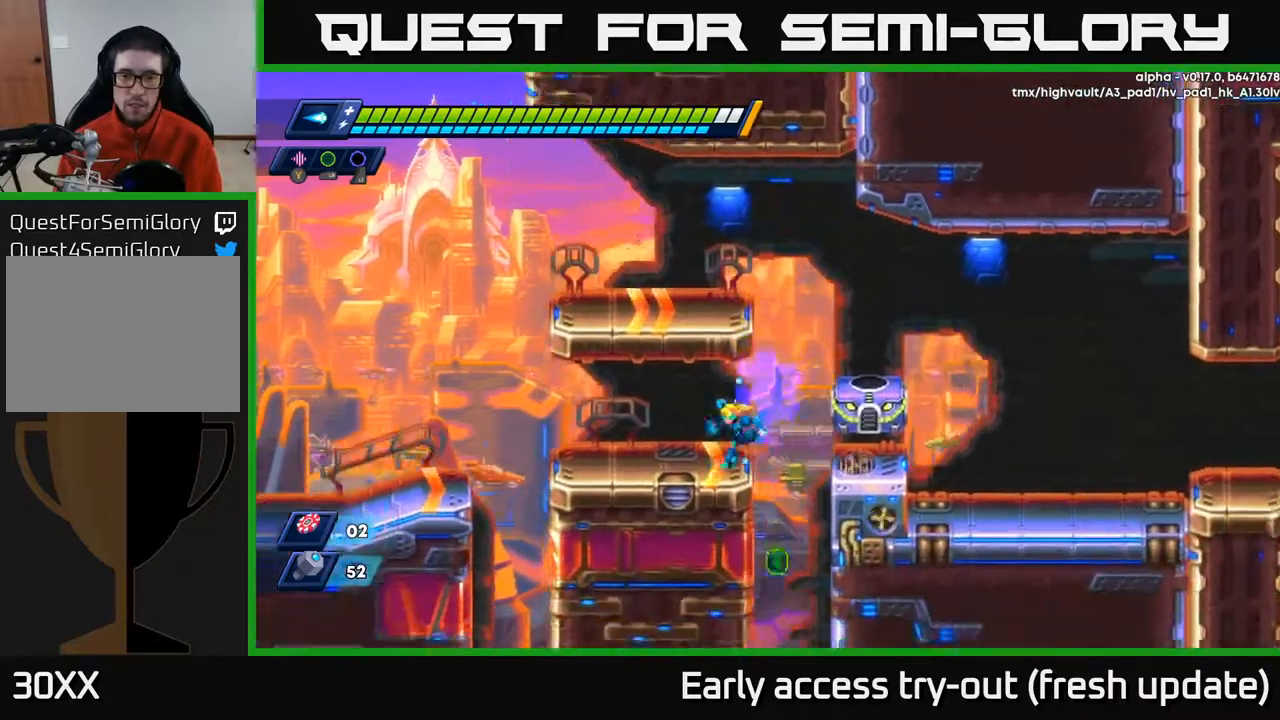
{"buttons": [], "left_stick": "center", "right_stick": "center", "events": [[217, "DPAD_LEFT", "up"], [250, "DPAD_RIGHT", "down"], [317, "DPAD_RIGHT", "up"], [317, "X", "down"], [350, "X", "up"], [433, "X", "down"], [483, "X", "up"]]}
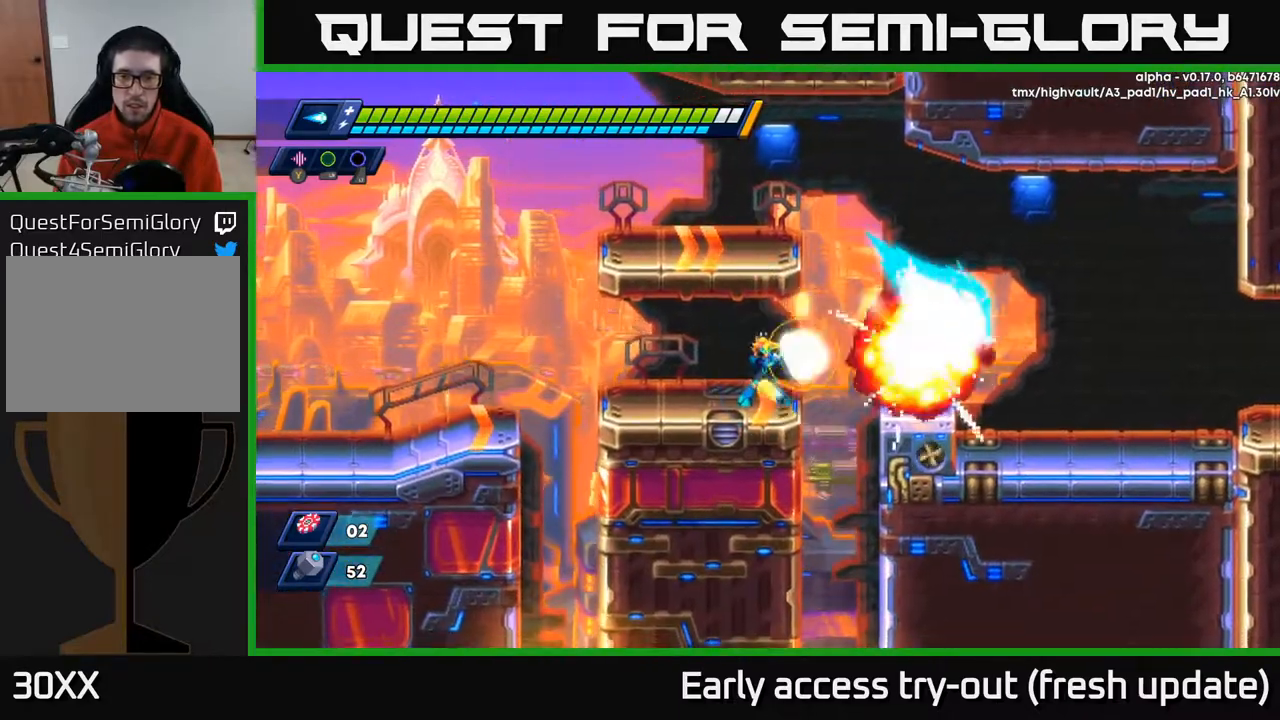
{"buttons": ["R2", "DPAD_RIGHT"], "left_stick": "center", "right_stick": "center", "events": [[50, "X", "down"], [83, "DPAD_RIGHT", "down"], [133, "X", "up"], [150, "R2", "down"], [233, "A", "down"], [300, "A", "up"]]}
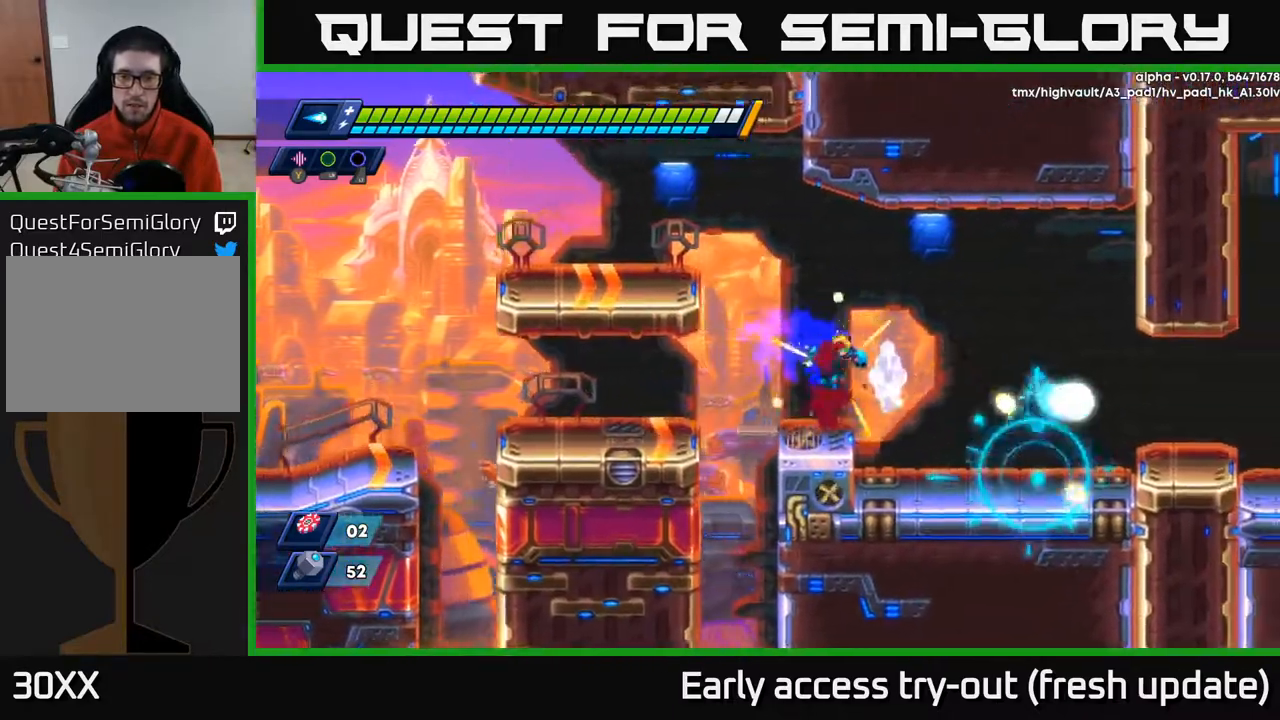
{"buttons": ["A", "R2", "DPAD_RIGHT"], "left_stick": "center", "right_stick": "center", "events": [[67, "R2", "up"], [67, "right_stick", "down"], [433, "R2", "down"], [433, "right_stick", "center"], [500, "A", "down"]]}
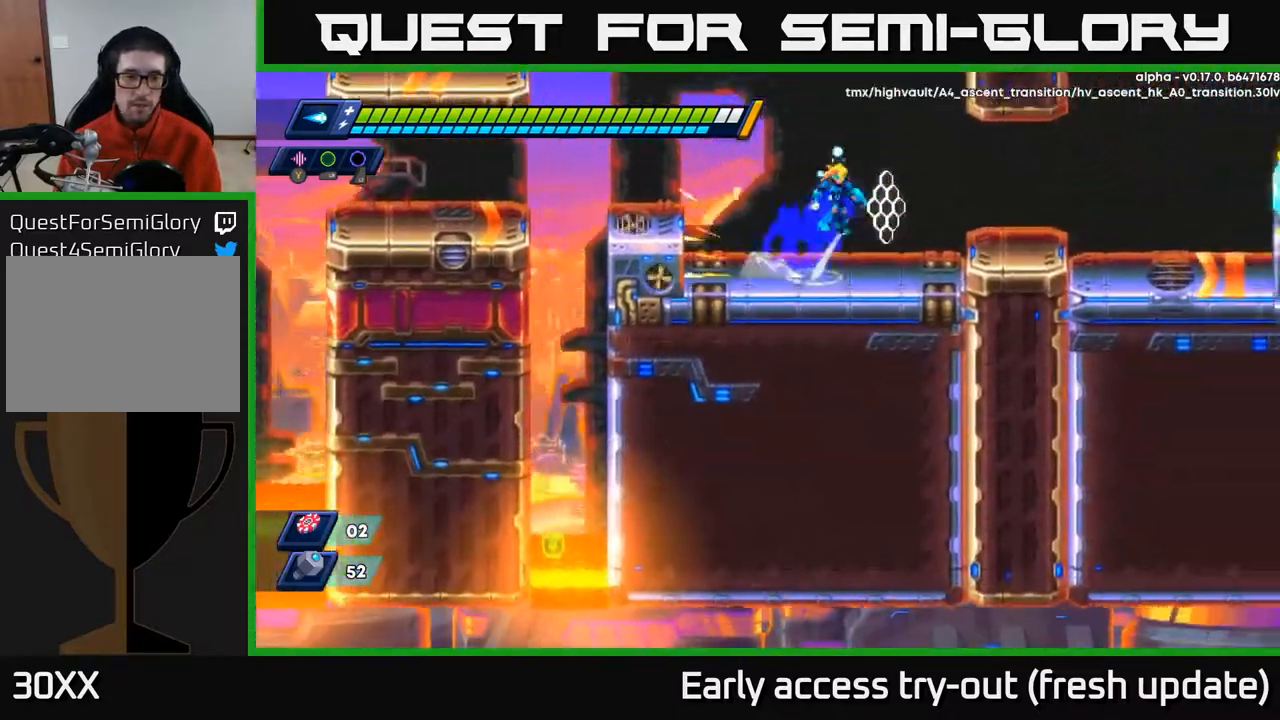
{"buttons": ["R2", "DPAD_RIGHT"], "left_stick": "center", "right_stick": "center", "events": [[267, "A", "up"]]}
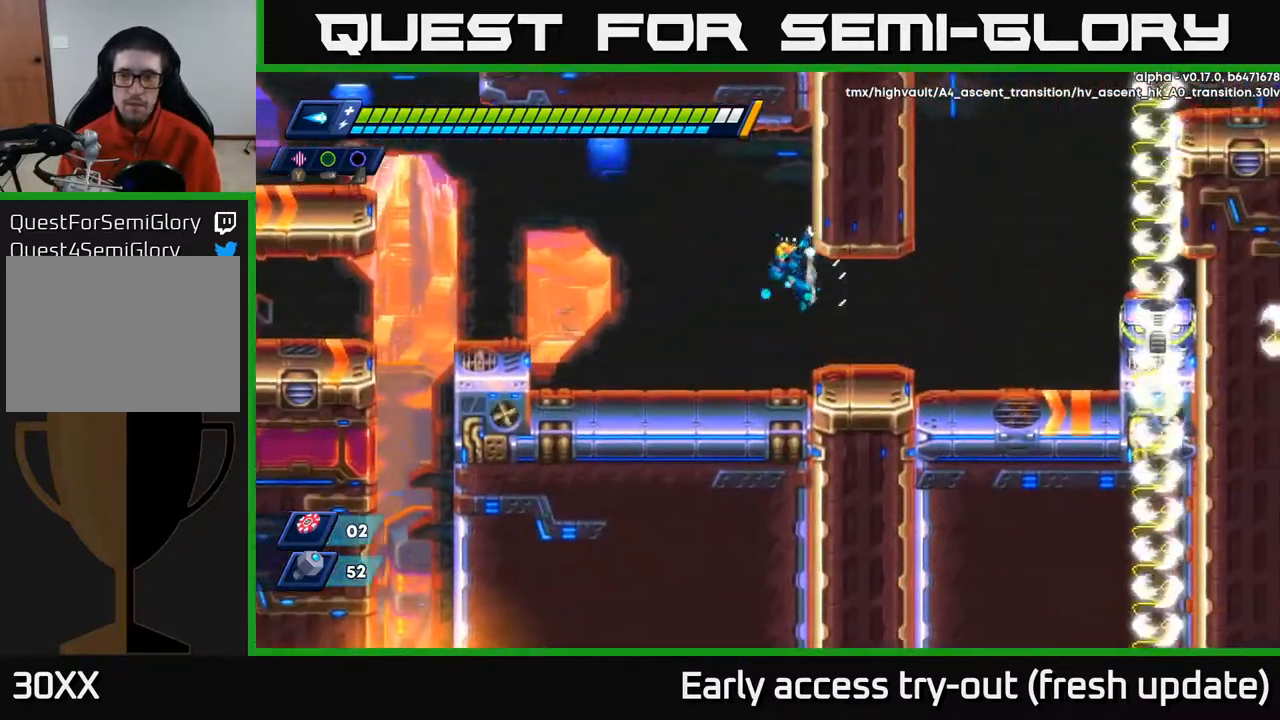
{"buttons": ["DPAD_RIGHT"], "left_stick": "center", "right_stick": "center", "events": [[367, "A", "down"], [400, "X", "down"], [450, "A", "up"], [450, "R2", "up"], [467, "X", "up"]]}
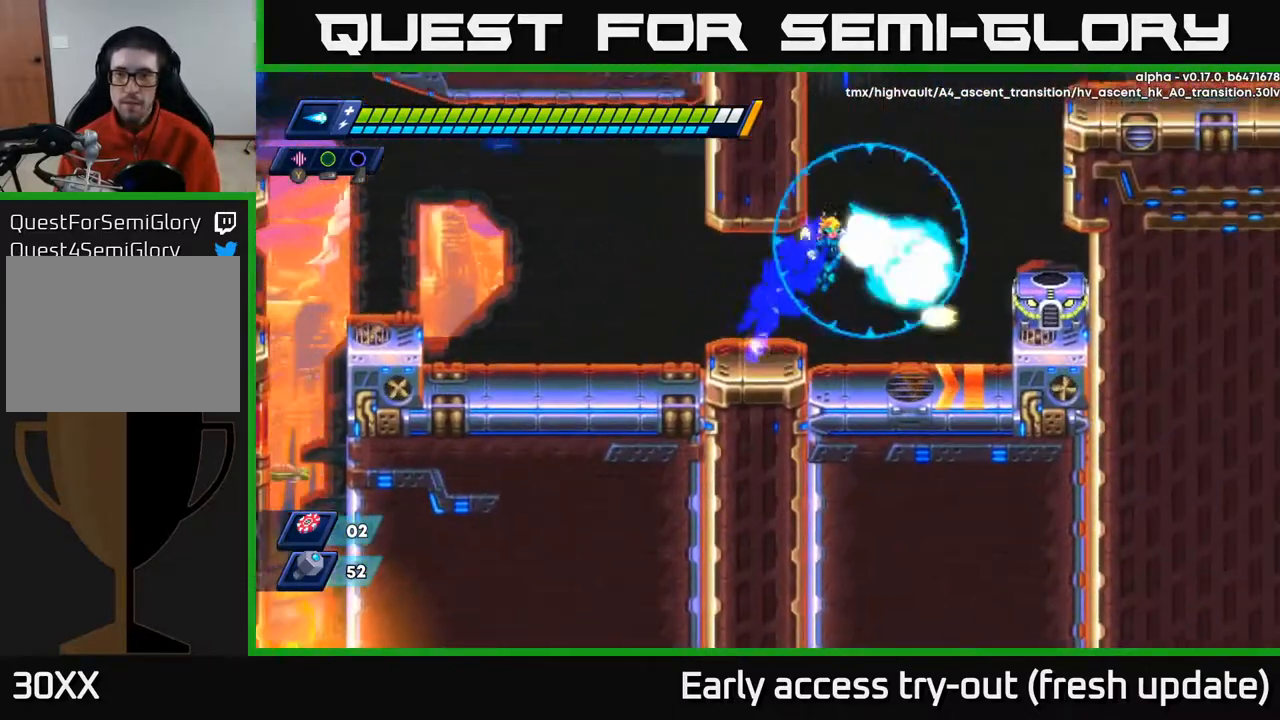
{"buttons": ["X", "DPAD_RIGHT"], "left_stick": "center", "right_stick": "center", "events": [[33, "X", "down"], [117, "X", "up"], [167, "X", "down"], [250, "X", "up"], [317, "X", "down"], [367, "A", "down"], [383, "X", "up"], [467, "X", "down"], [500, "A", "up"]]}
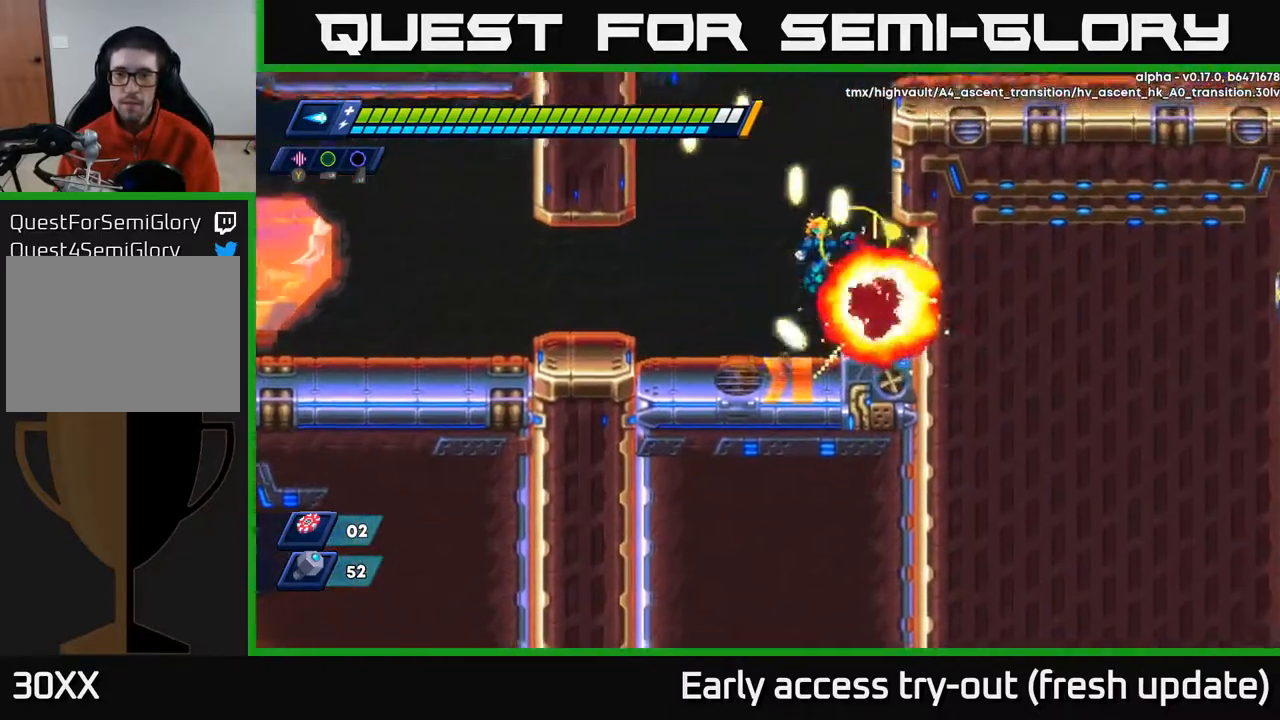
{"buttons": ["A", "R2", "DPAD_RIGHT"], "left_stick": "center", "right_stick": "center", "events": [[17, "DPAD_RIGHT", "up"], [83, "X", "up"], [117, "DPAD_RIGHT", "down"], [300, "DPAD_RIGHT", "up"], [317, "R2", "down"], [333, "DPAD_LEFT", "down"], [350, "A", "down"], [450, "DPAD_LEFT", "up"], [467, "DPAD_RIGHT", "down"]]}